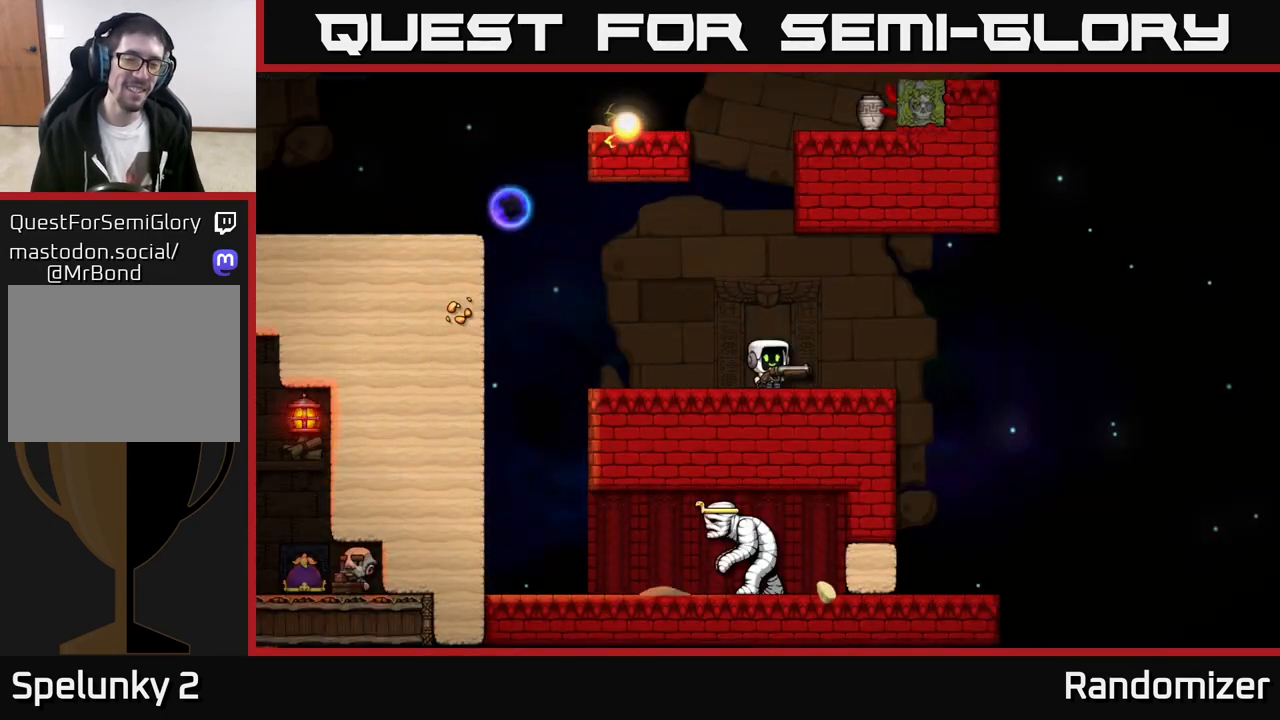
Gameplay with a controller (Xbox layout); each line is a JSON object with the inputs held at the frame after it. "events" lists button and stick changes between this image and that frame as [ms after this image, input, new state], when the widget could be followed in between. Not read: right_stick.
{"buttons": [], "left_stick": "right", "events": [[267, "left_stick", "right"]]}
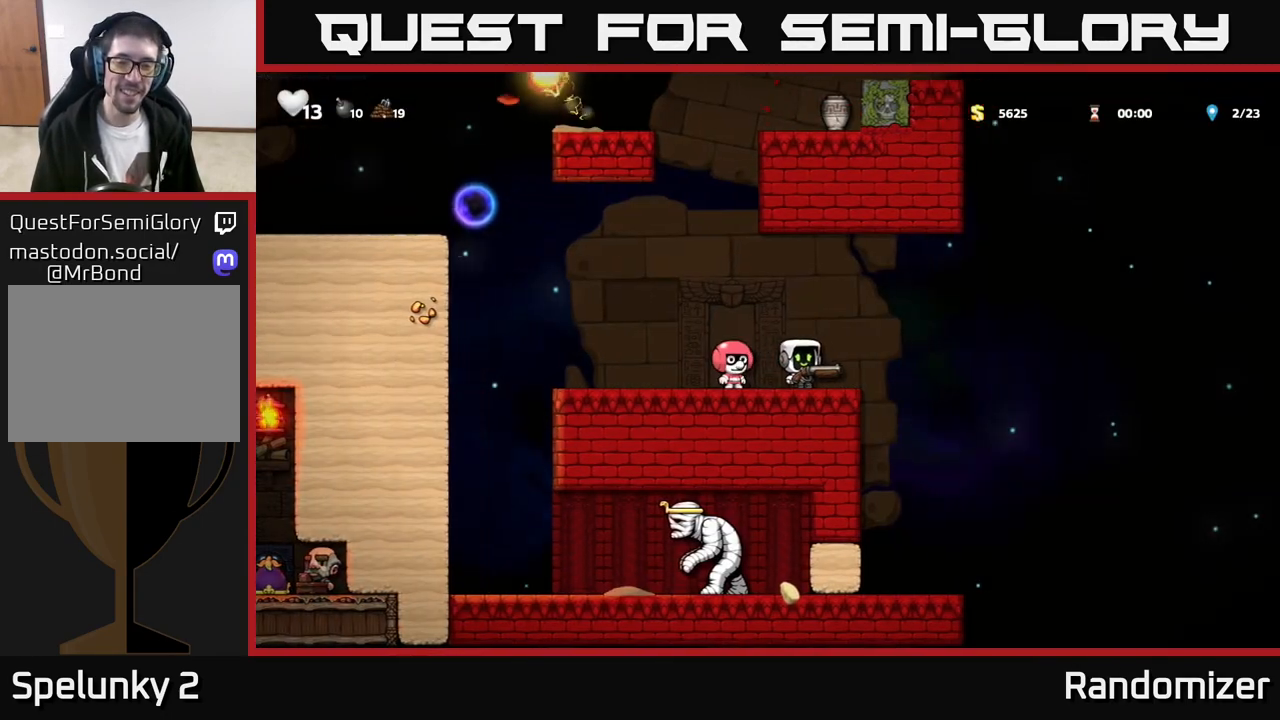
{"buttons": [], "left_stick": "center", "events": [[267, "left_stick", "left"], [433, "left_stick", "center"]]}
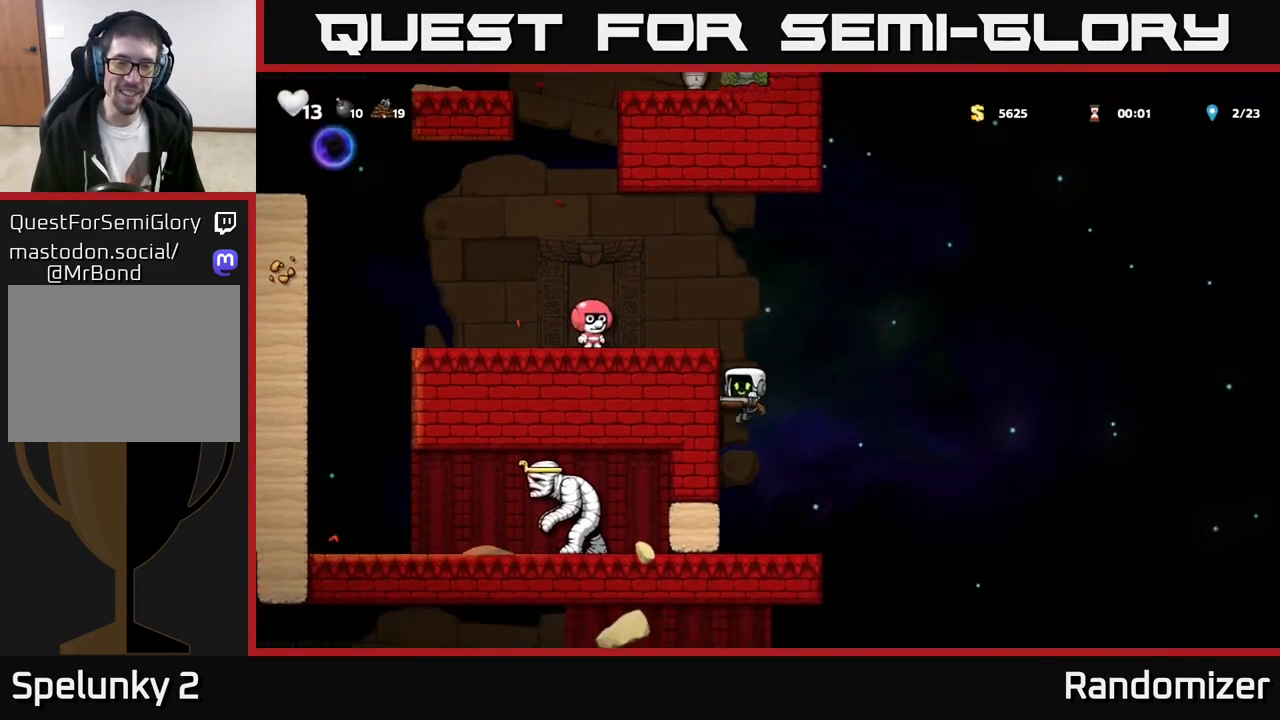
{"buttons": [], "left_stick": "right", "events": [[300, "left_stick", "right"]]}
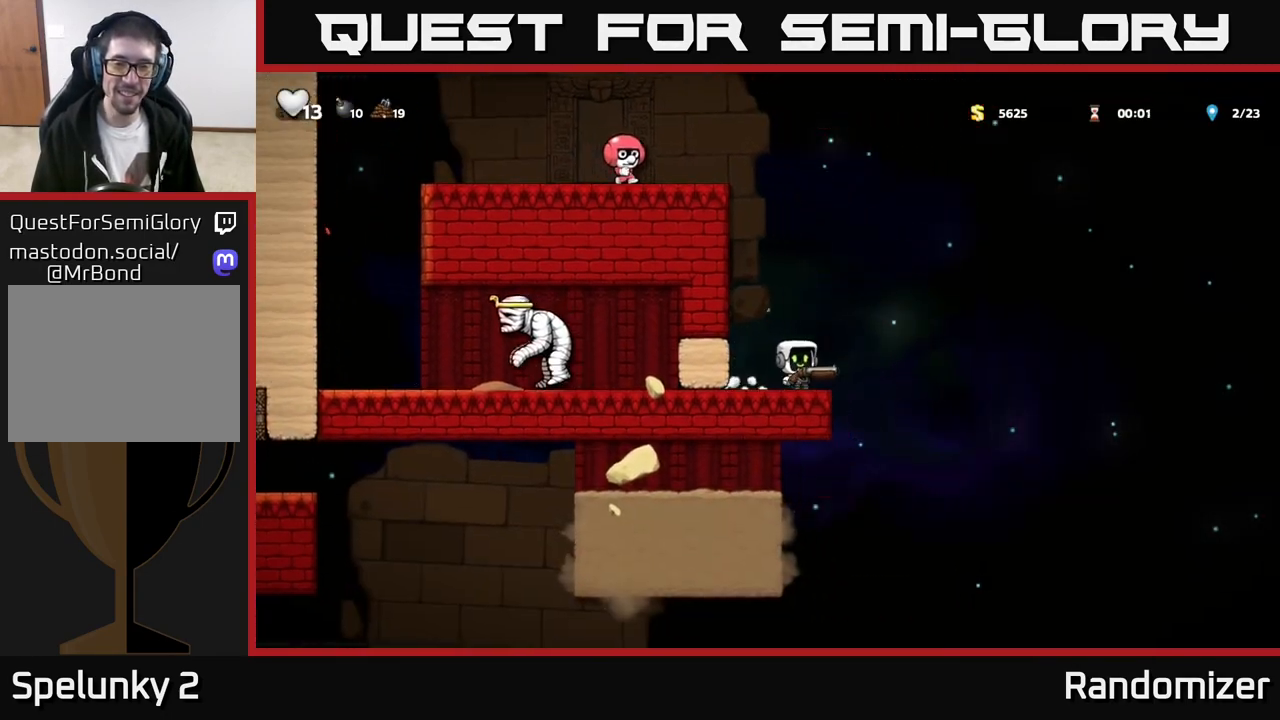
{"buttons": [], "left_stick": "down", "events": [[83, "left_stick", "left"], [417, "left_stick", "down"]]}
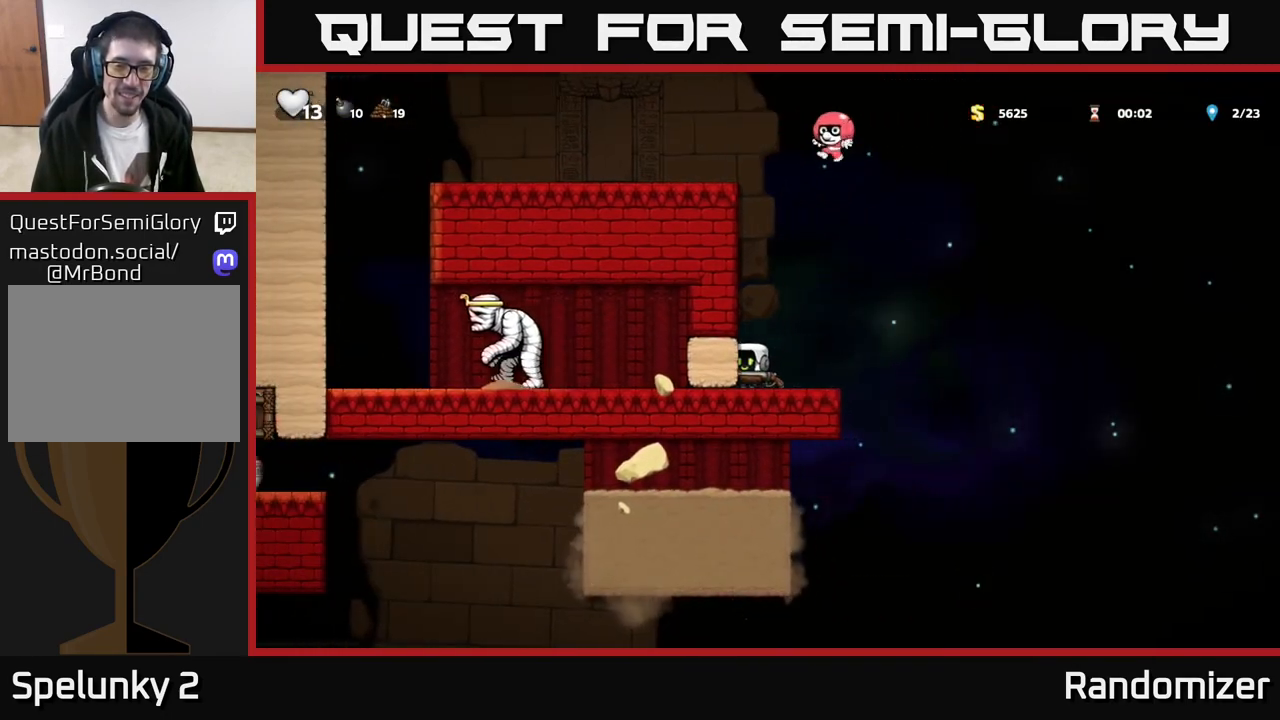
{"buttons": [], "left_stick": "left", "events": [[50, "left_stick", "center"], [117, "left_stick", "right"], [417, "left_stick", "left"]]}
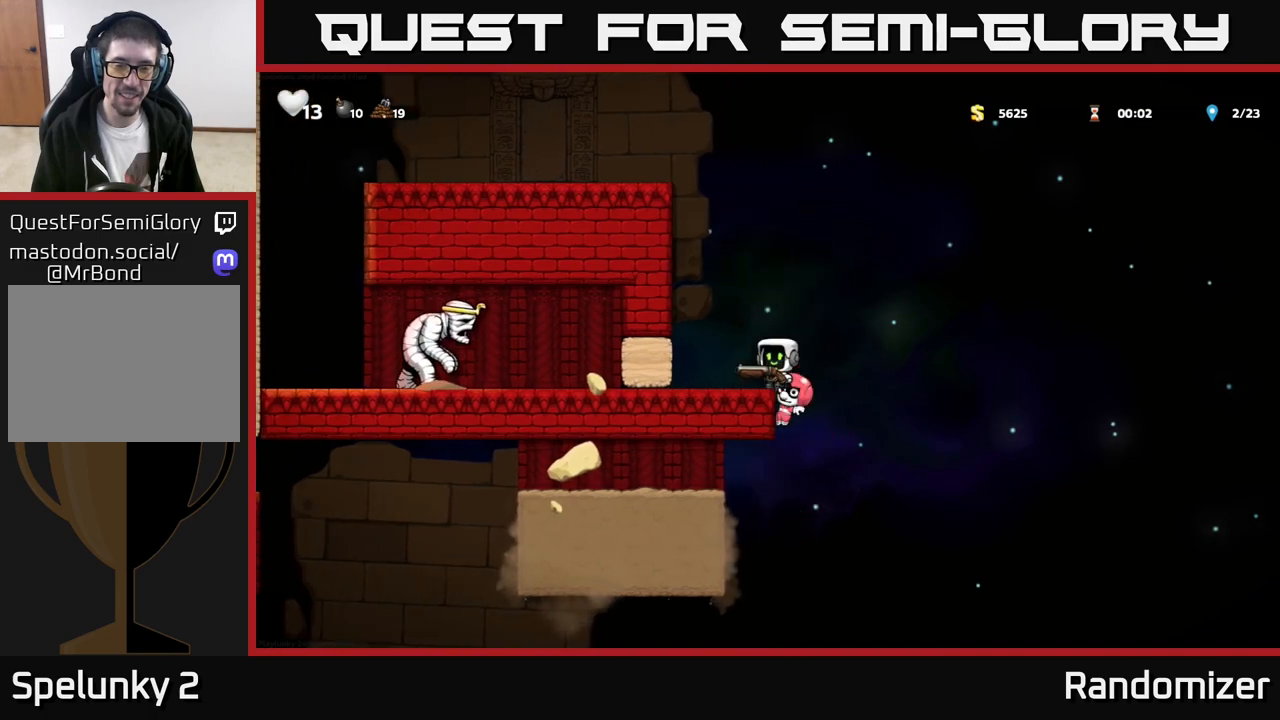
{"buttons": [], "left_stick": "right", "events": [[183, "left_stick", "center"], [250, "left_stick", "right"]]}
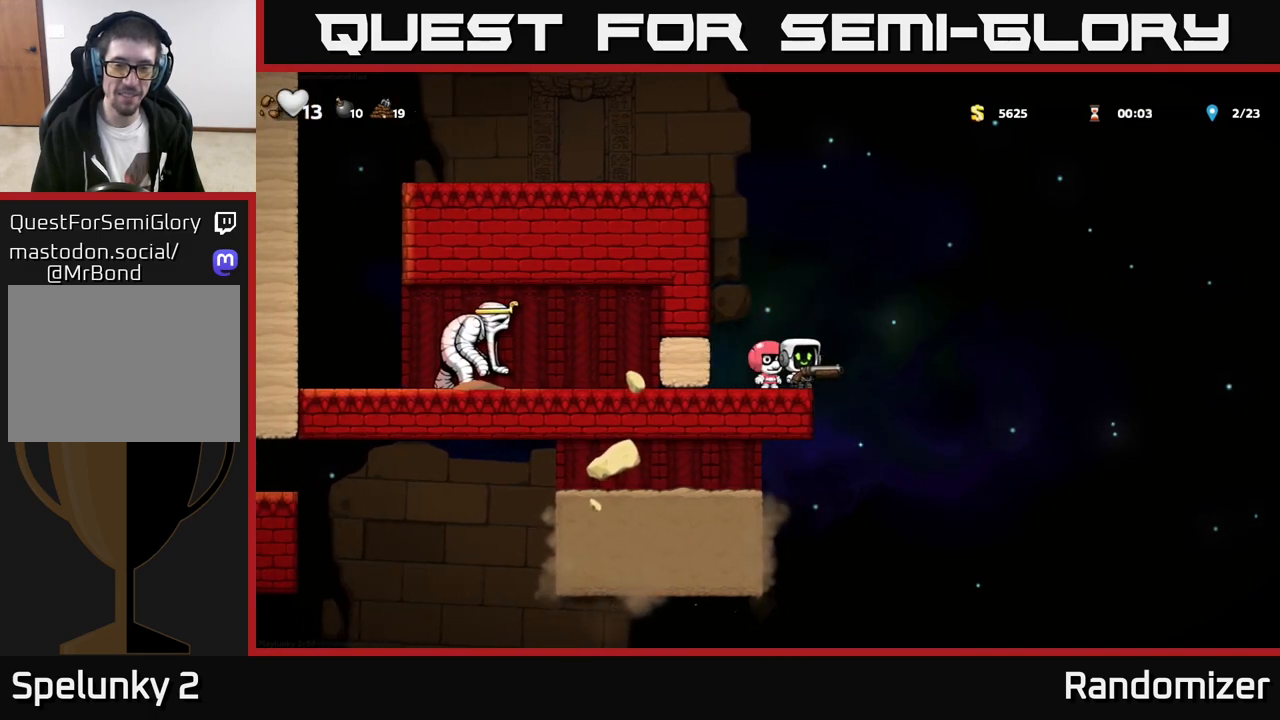
{"buttons": [], "left_stick": "down-left", "events": [[67, "left_stick", "left"], [400, "left_stick", "down-left"]]}
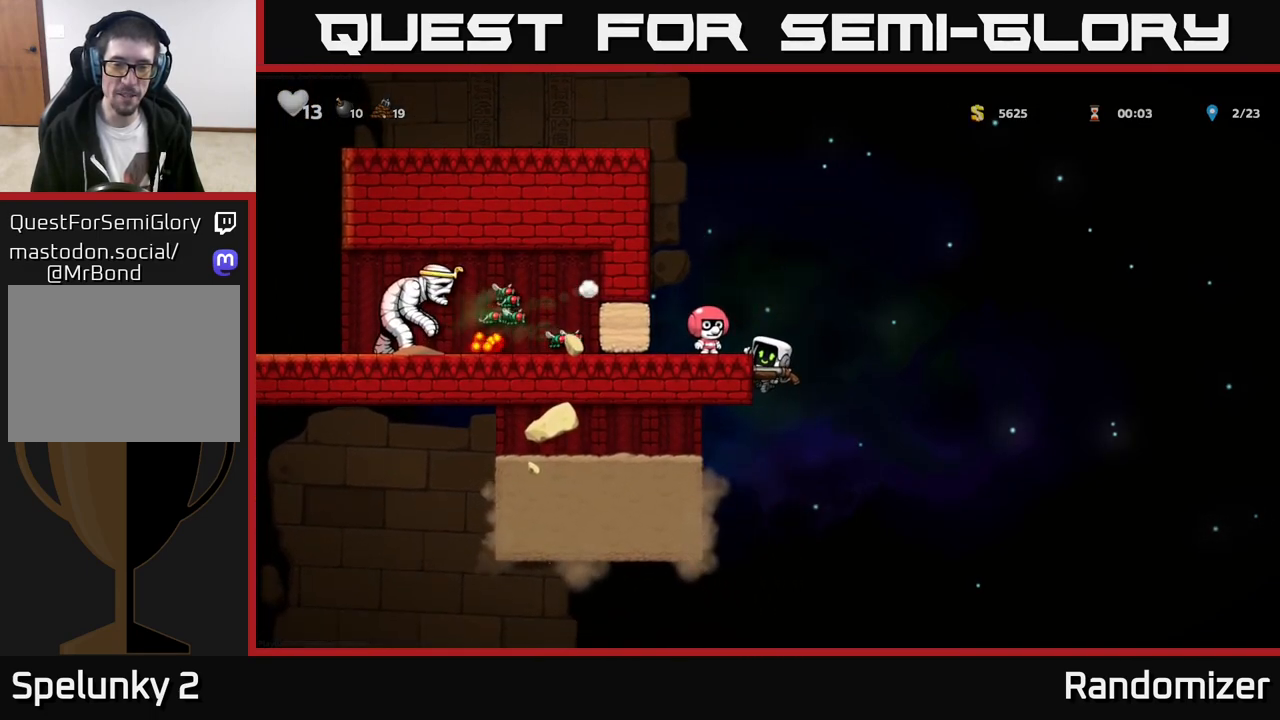
{"buttons": [], "left_stick": "down", "events": [[33, "left_stick", "down"]]}
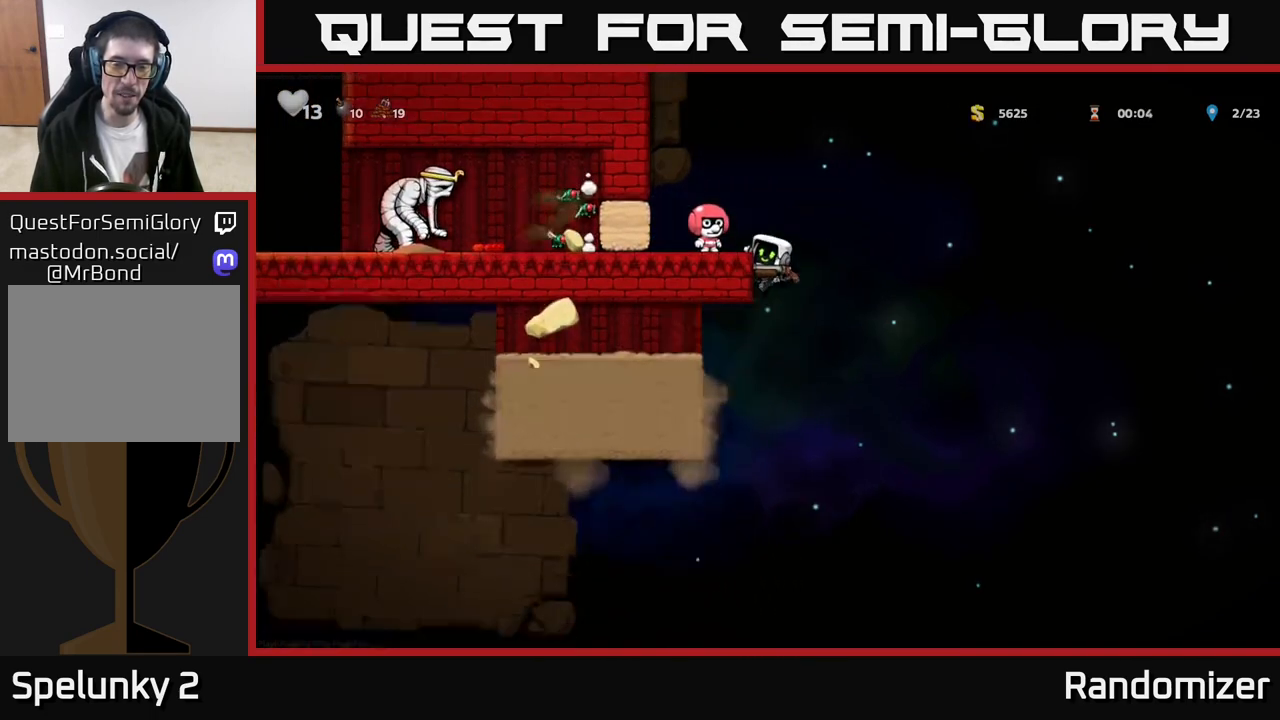
{"buttons": [], "left_stick": "down", "events": []}
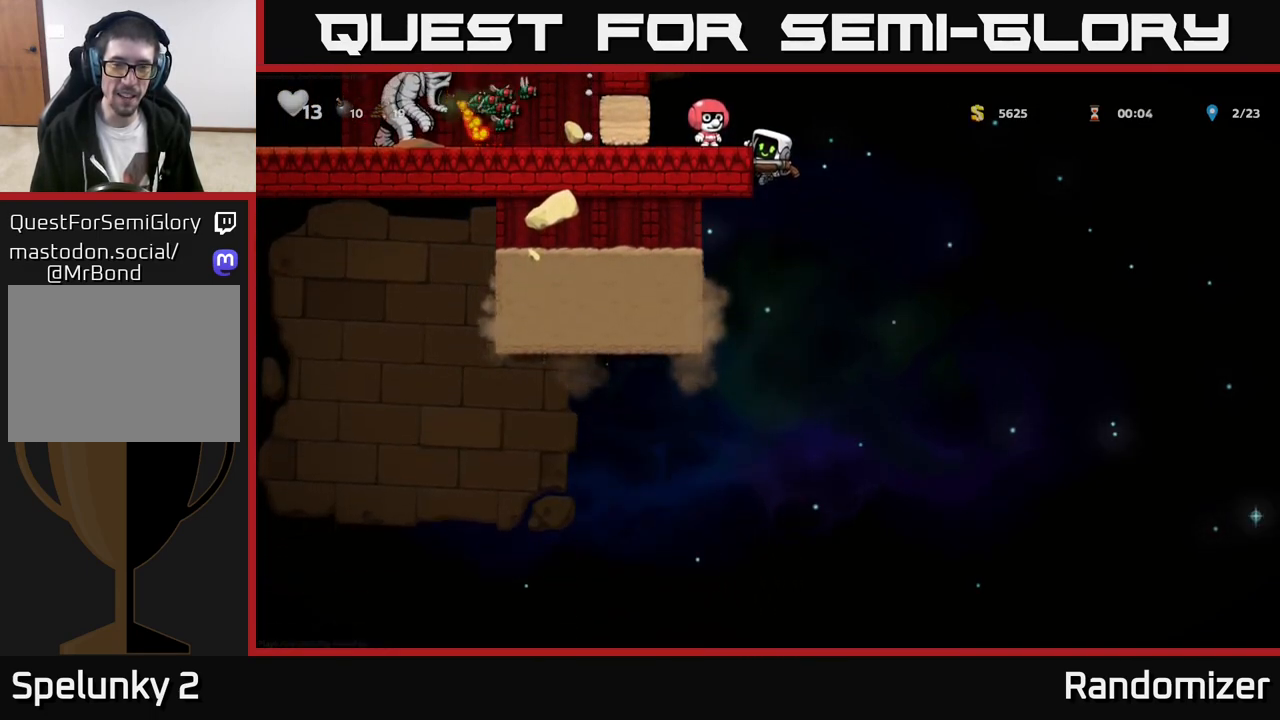
{"buttons": [], "left_stick": "left", "events": [[150, "left_stick", "center"], [300, "A", "down"], [317, "left_stick", "left"], [433, "A", "up"]]}
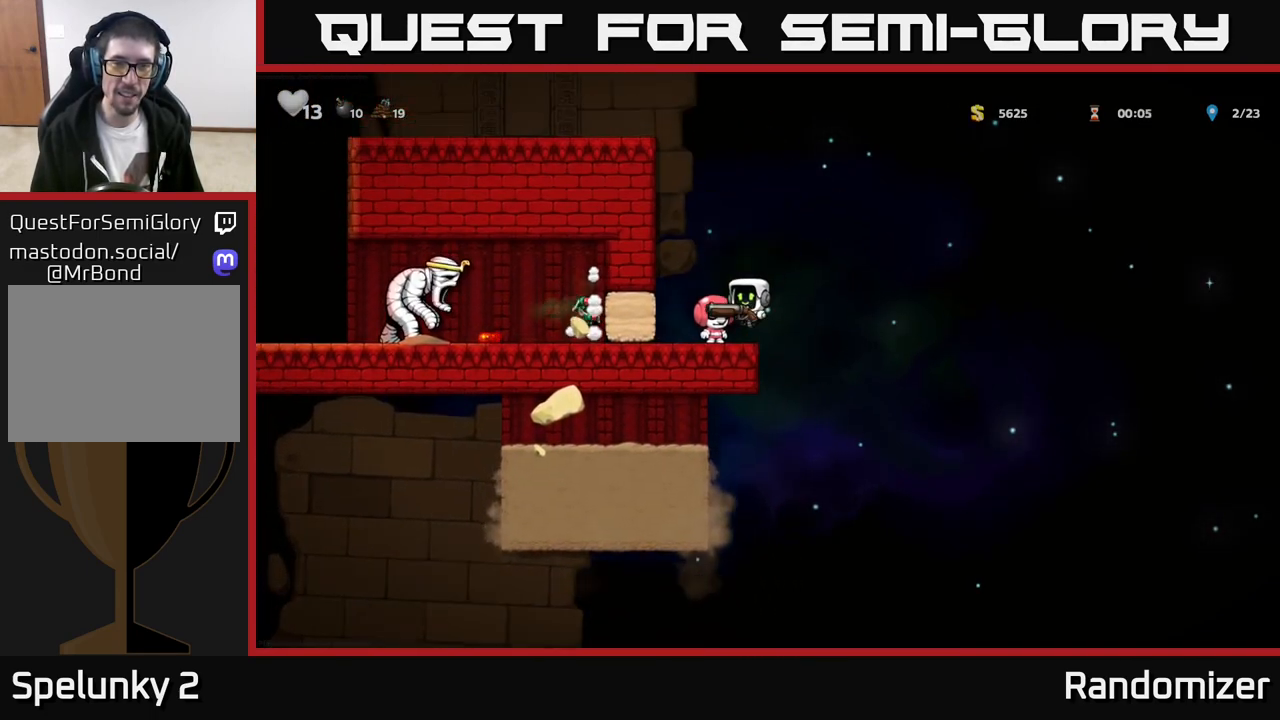
{"buttons": [], "left_stick": "center", "events": [[17, "left_stick", "center"]]}
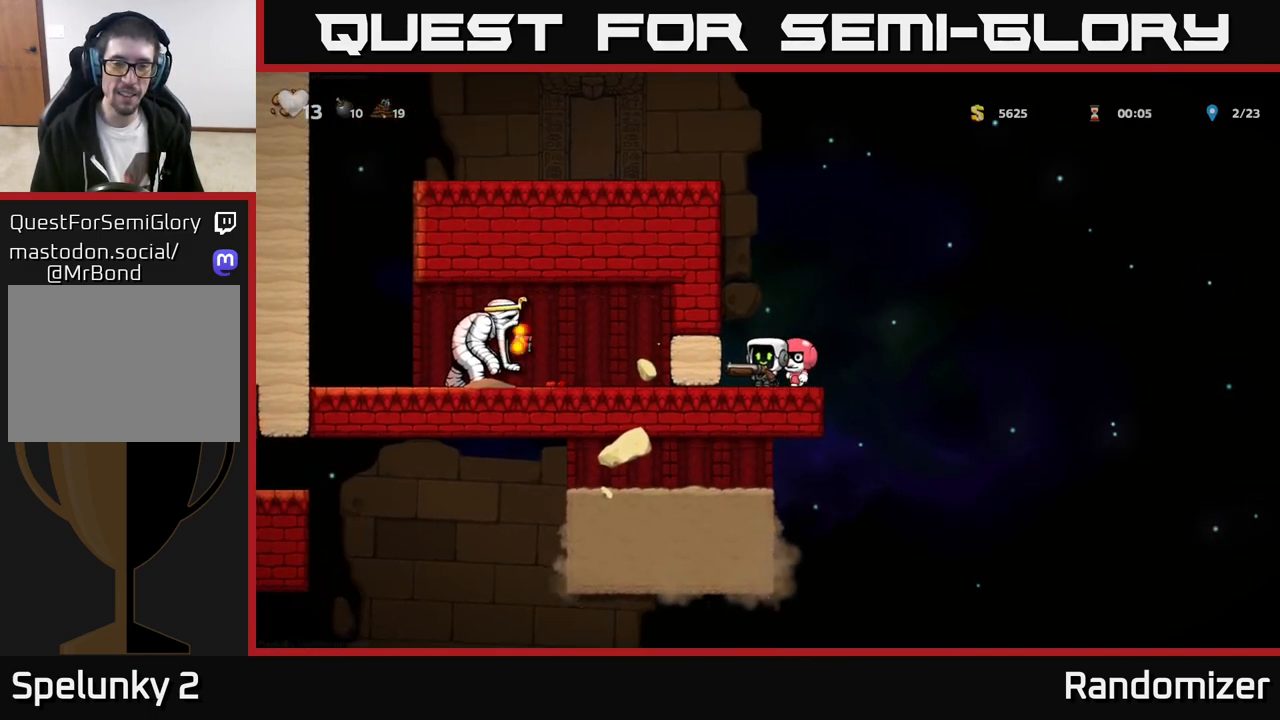
{"buttons": [], "left_stick": "right", "events": [[417, "left_stick", "right"]]}
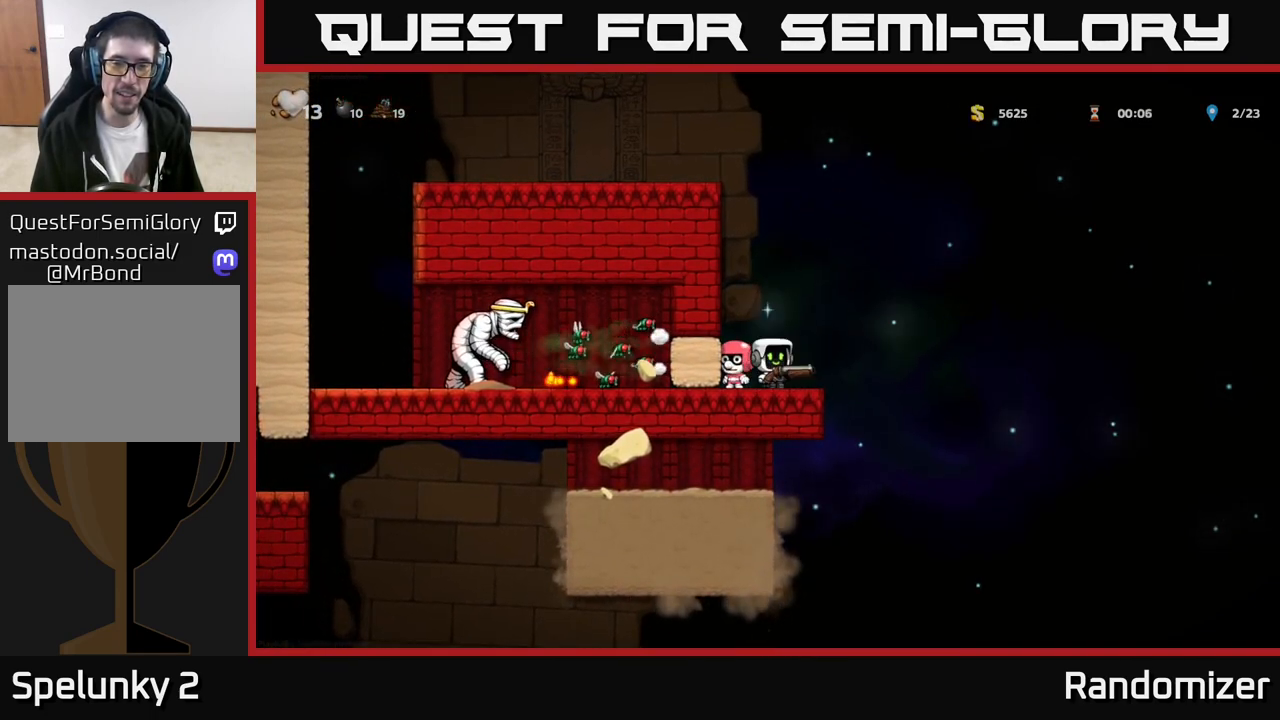
{"buttons": [], "left_stick": "down", "events": [[50, "left_stick", "center"], [250, "left_stick", "down"]]}
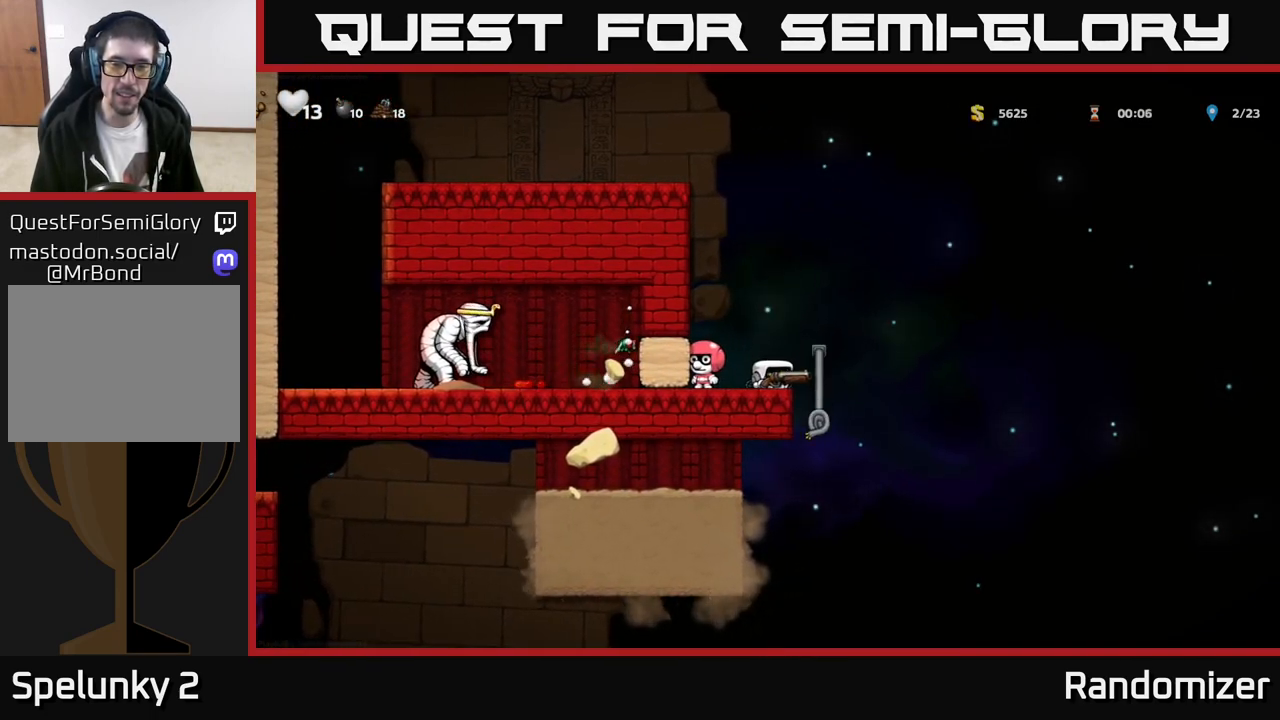
{"buttons": [], "left_stick": "down", "events": [[50, "left_stick", "center"], [133, "left_stick", "right"], [317, "left_stick", "up"], [367, "left_stick", "down"]]}
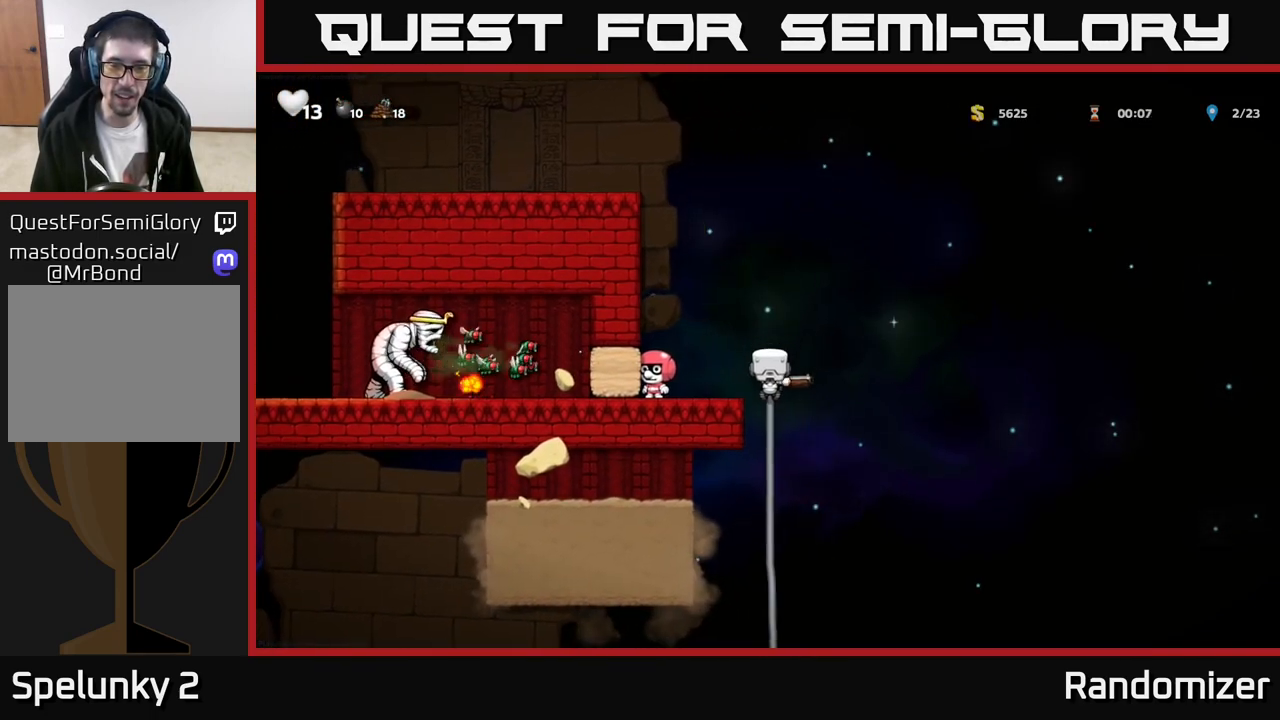
{"buttons": [], "left_stick": "down", "events": []}
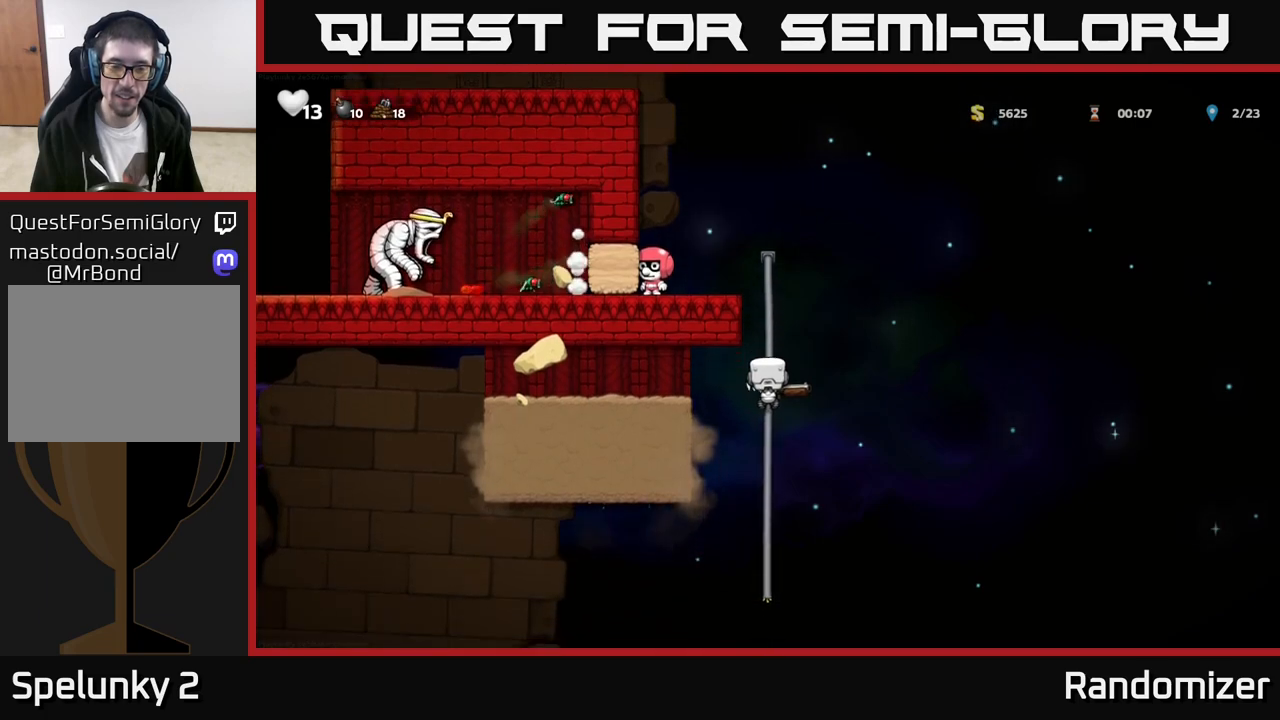
{"buttons": [], "left_stick": "down", "events": []}
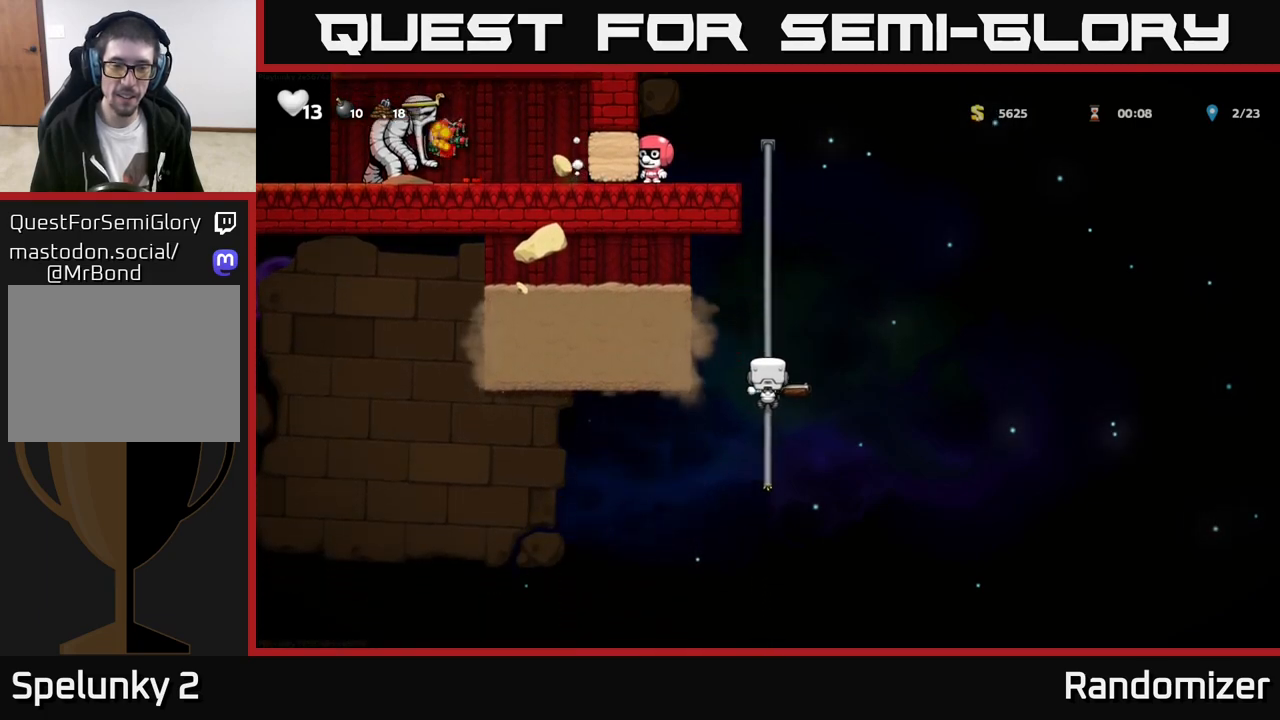
{"buttons": [], "left_stick": "center", "events": [[200, "left_stick", "center"]]}
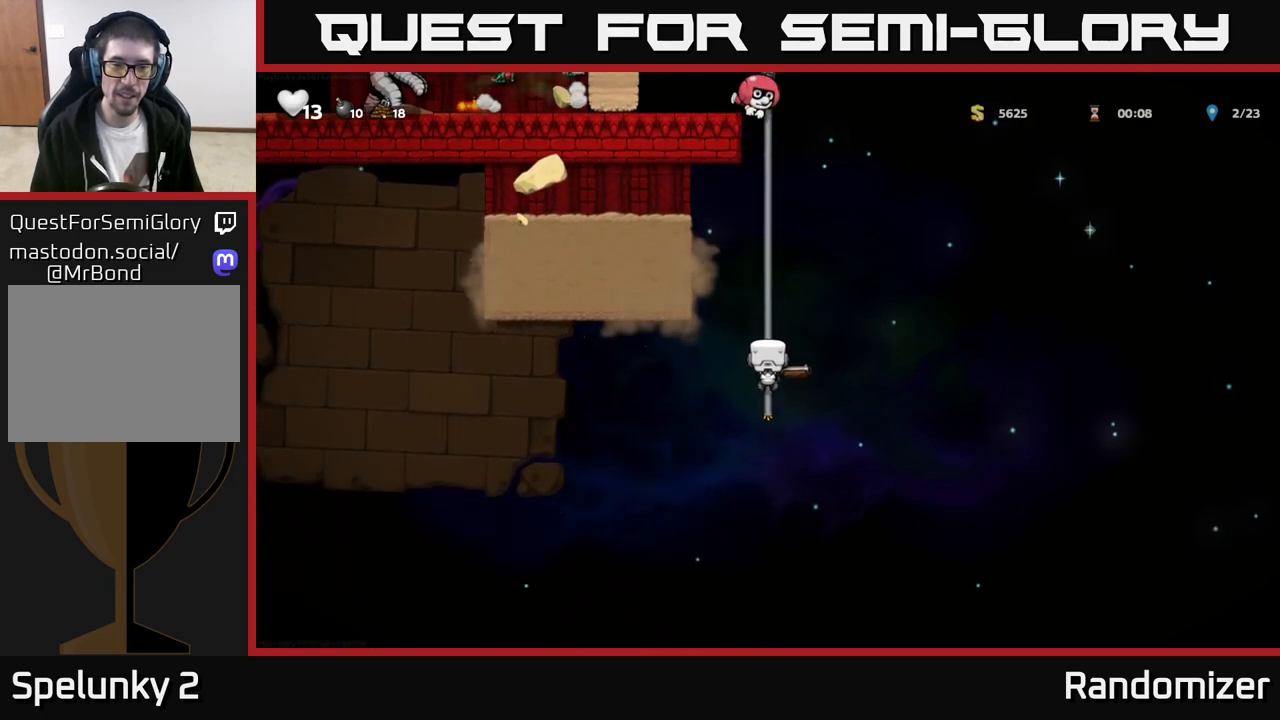
{"buttons": [], "left_stick": "center", "events": []}
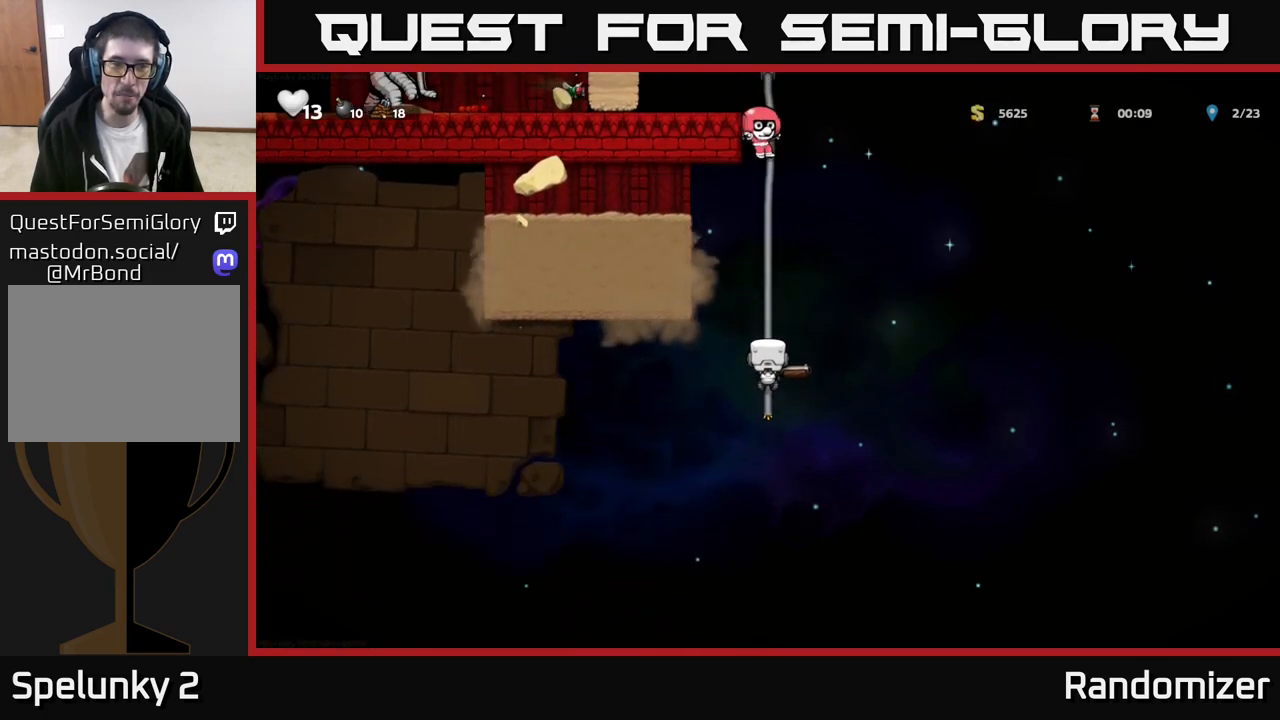
{"buttons": [], "left_stick": "up", "events": [[417, "left_stick", "up"]]}
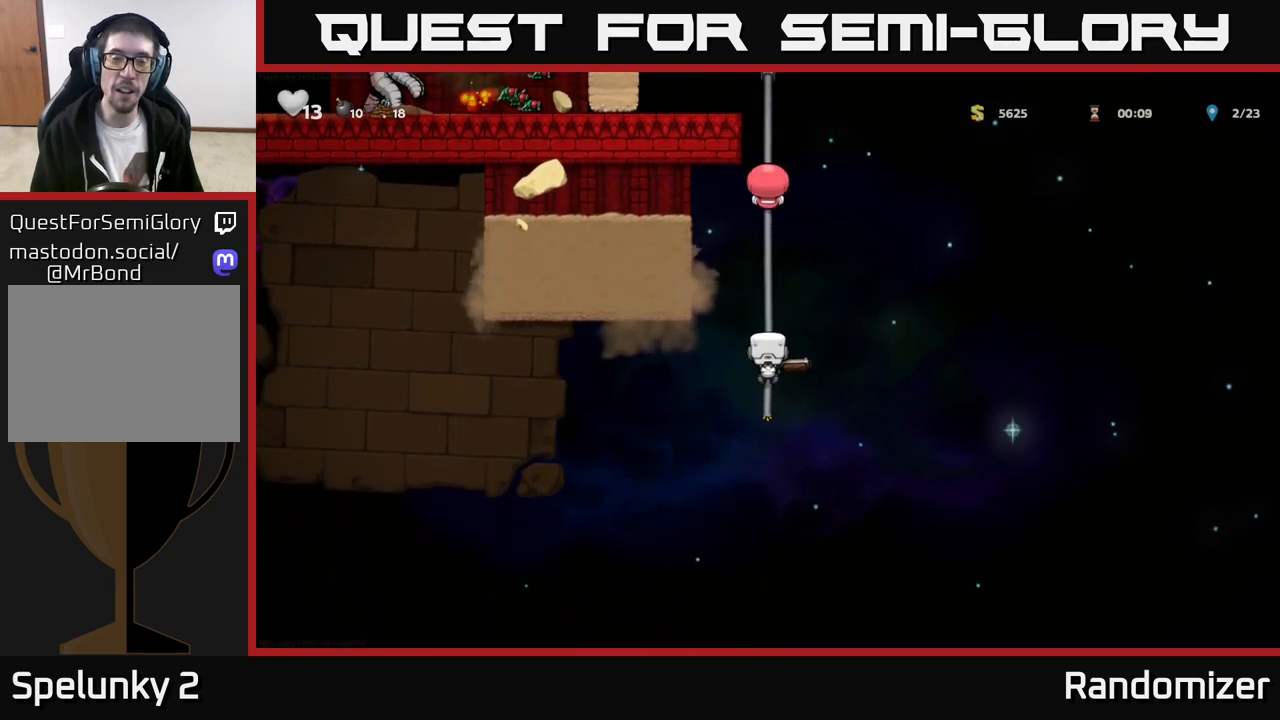
{"buttons": [], "left_stick": "left", "events": [[500, "left_stick", "left"]]}
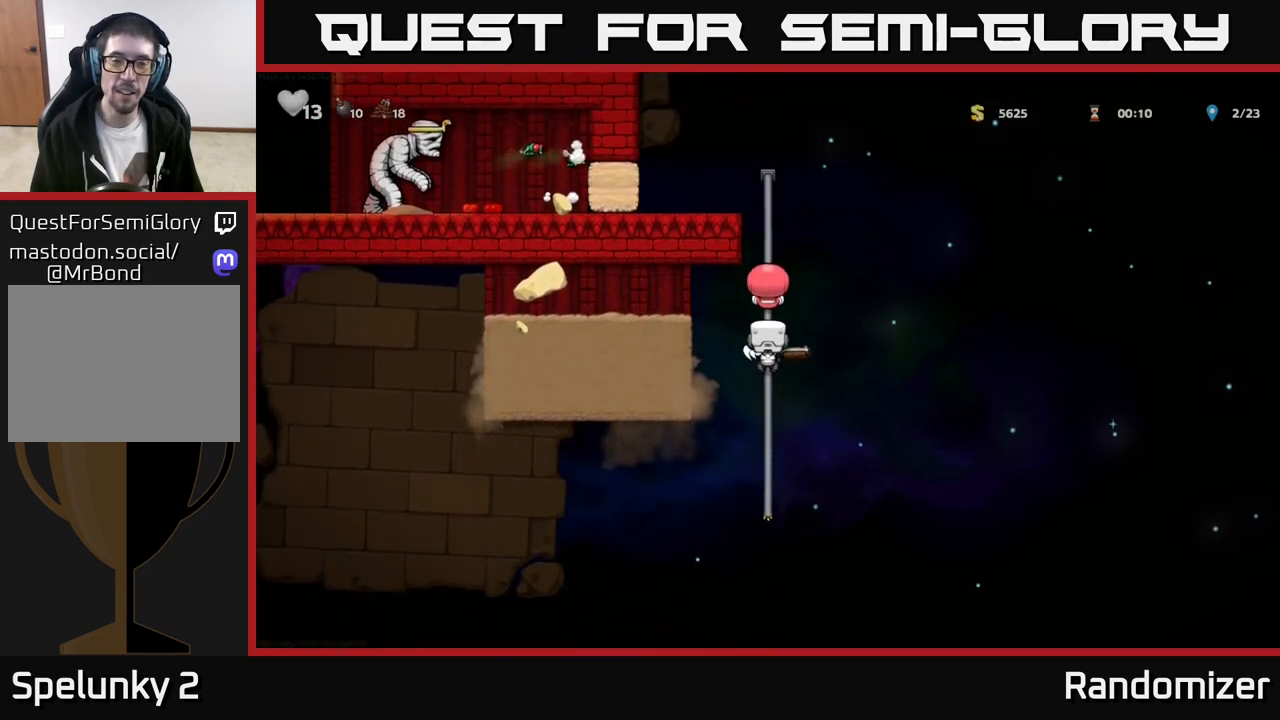
{"buttons": ["A"], "left_stick": "left", "events": [[17, "A", "down"], [250, "A", "up"], [417, "A", "down"]]}
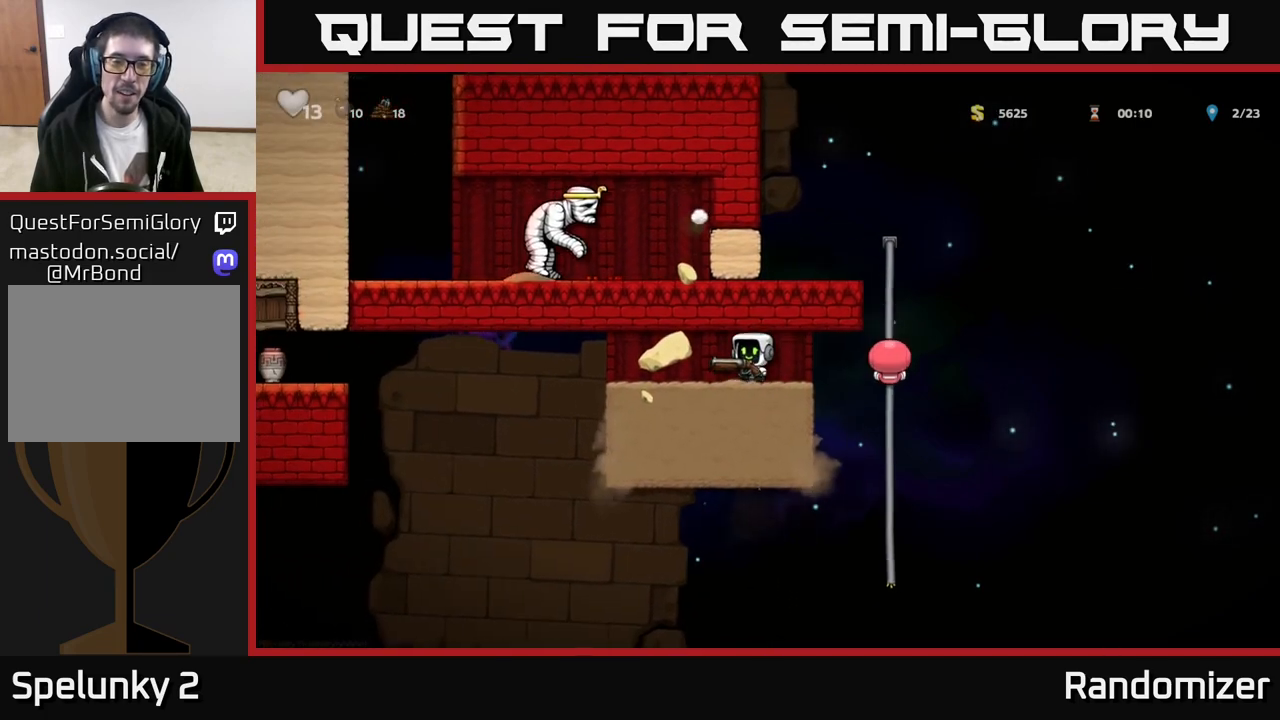
{"buttons": [], "left_stick": "center", "events": [[83, "A", "up"], [167, "A", "down"], [283, "A", "up"], [300, "left_stick", "center"]]}
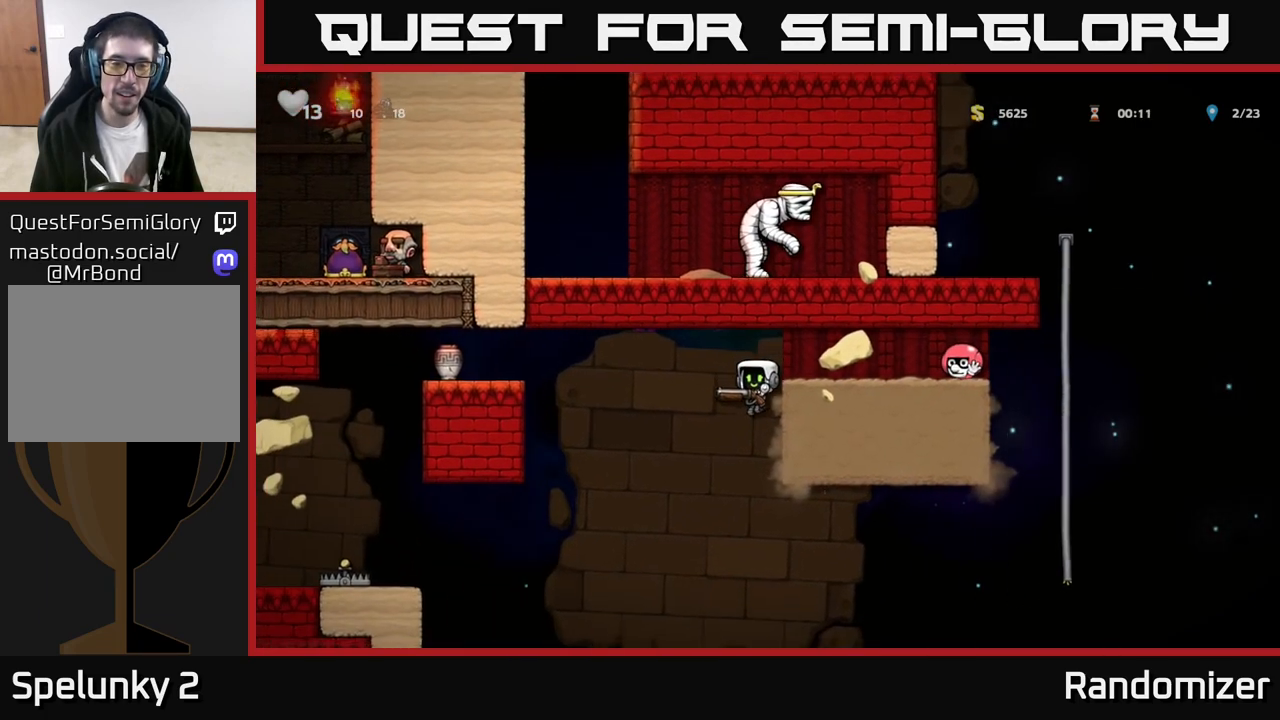
{"buttons": ["A"], "left_stick": "left", "events": [[150, "A", "down"], [200, "left_stick", "left"], [333, "A", "up"], [383, "A", "down"]]}
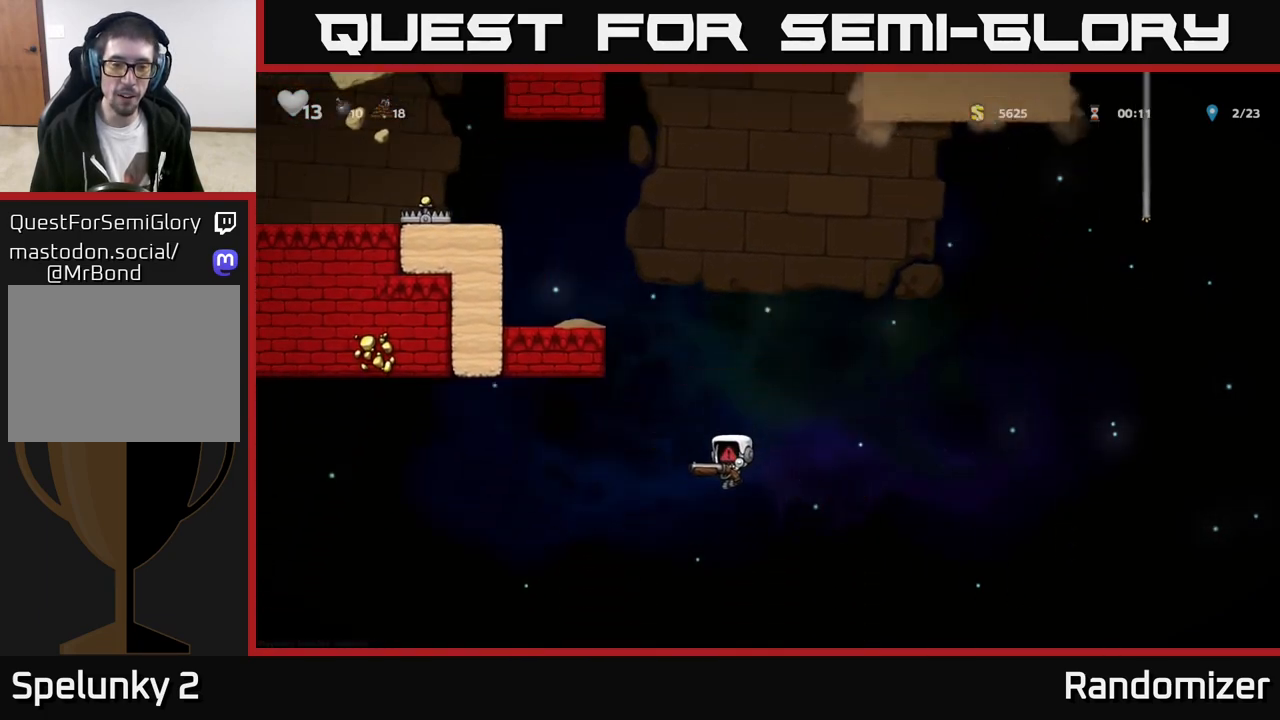
{"buttons": [], "left_stick": "up-left", "events": [[33, "A", "up"], [83, "A", "down"], [233, "A", "up"], [300, "A", "down"], [450, "A", "up"], [467, "left_stick", "up-left"]]}
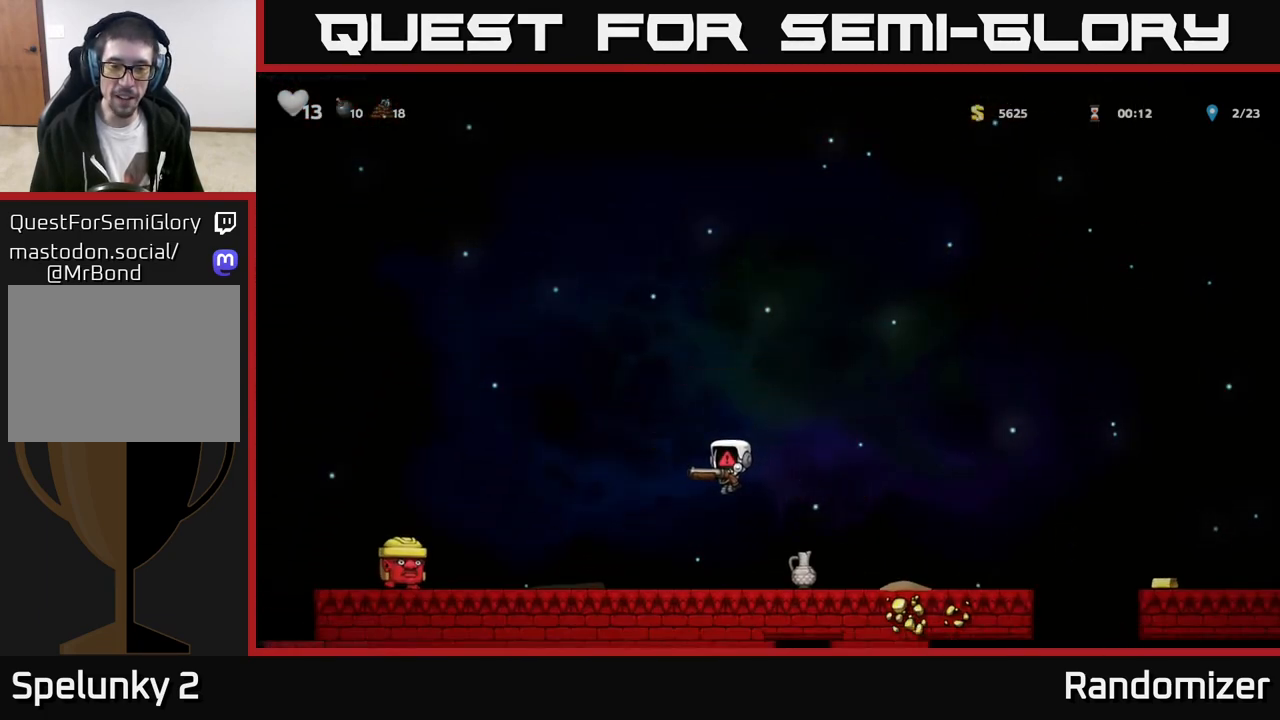
{"buttons": [], "left_stick": "center", "events": [[67, "A", "down"], [150, "left_stick", "right"], [200, "A", "up"], [250, "left_stick", "center"]]}
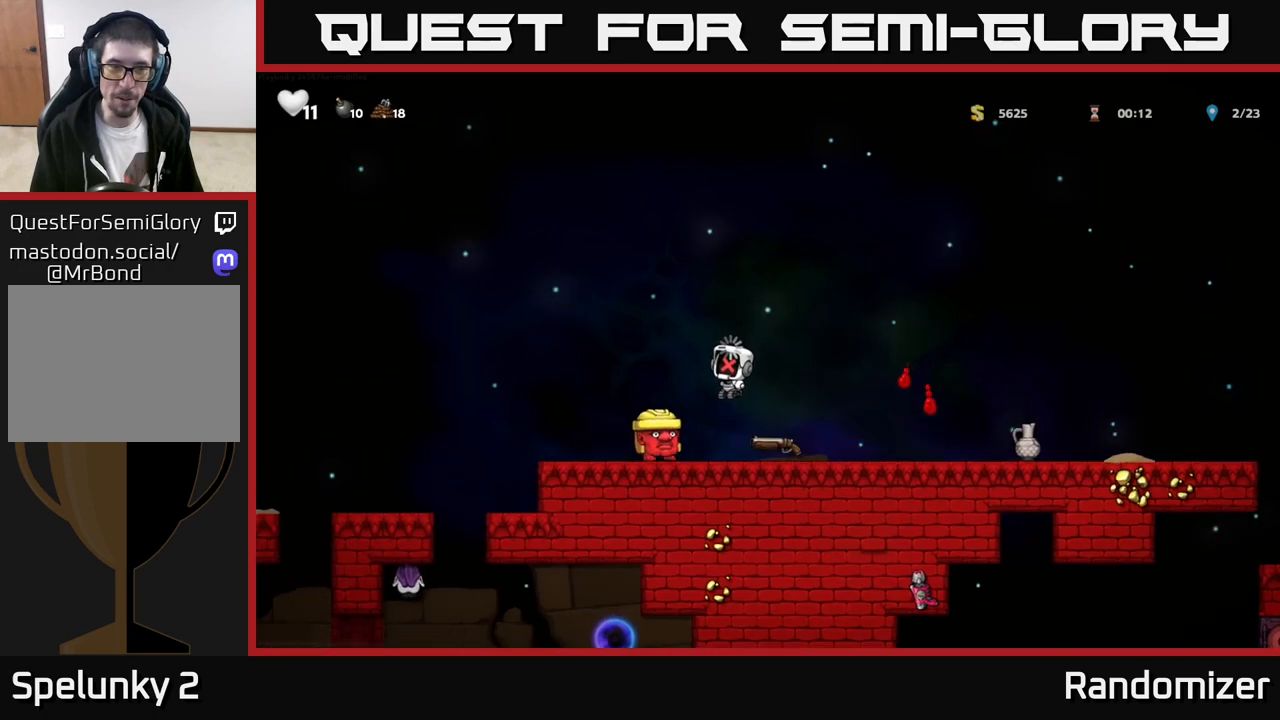
{"buttons": [], "left_stick": "center", "events": [[233, "left_stick", "left"], [317, "A", "down"], [417, "left_stick", "center"], [433, "A", "up"]]}
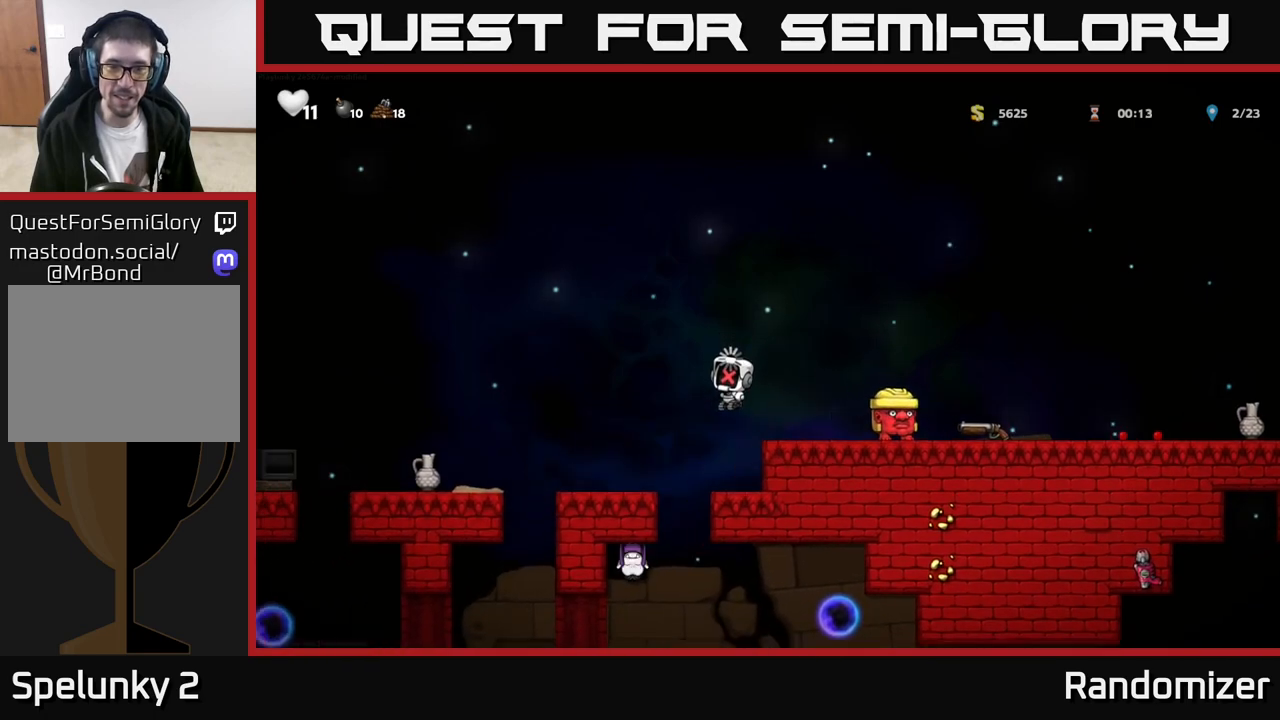
{"buttons": [], "left_stick": "left", "events": [[133, "left_stick", "left"], [300, "left_stick", "center"], [483, "left_stick", "left"]]}
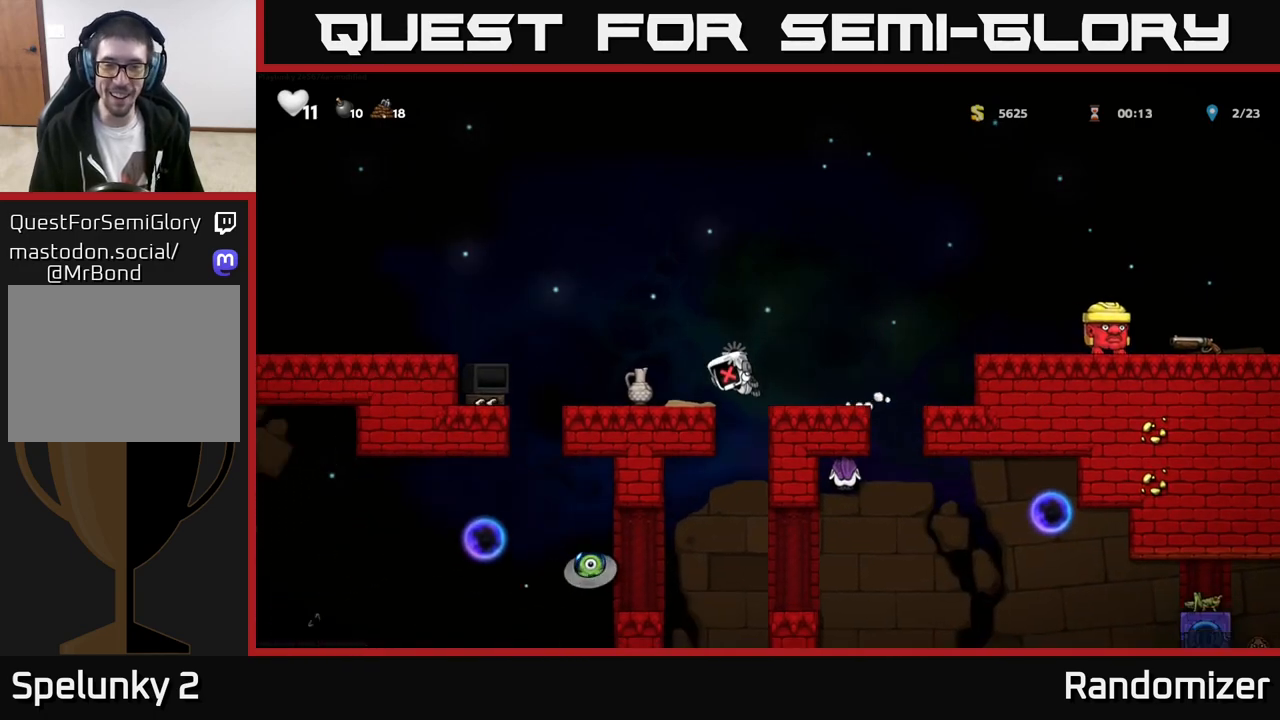
{"buttons": [], "left_stick": "right", "events": [[167, "left_stick", "center"], [383, "left_stick", "right"]]}
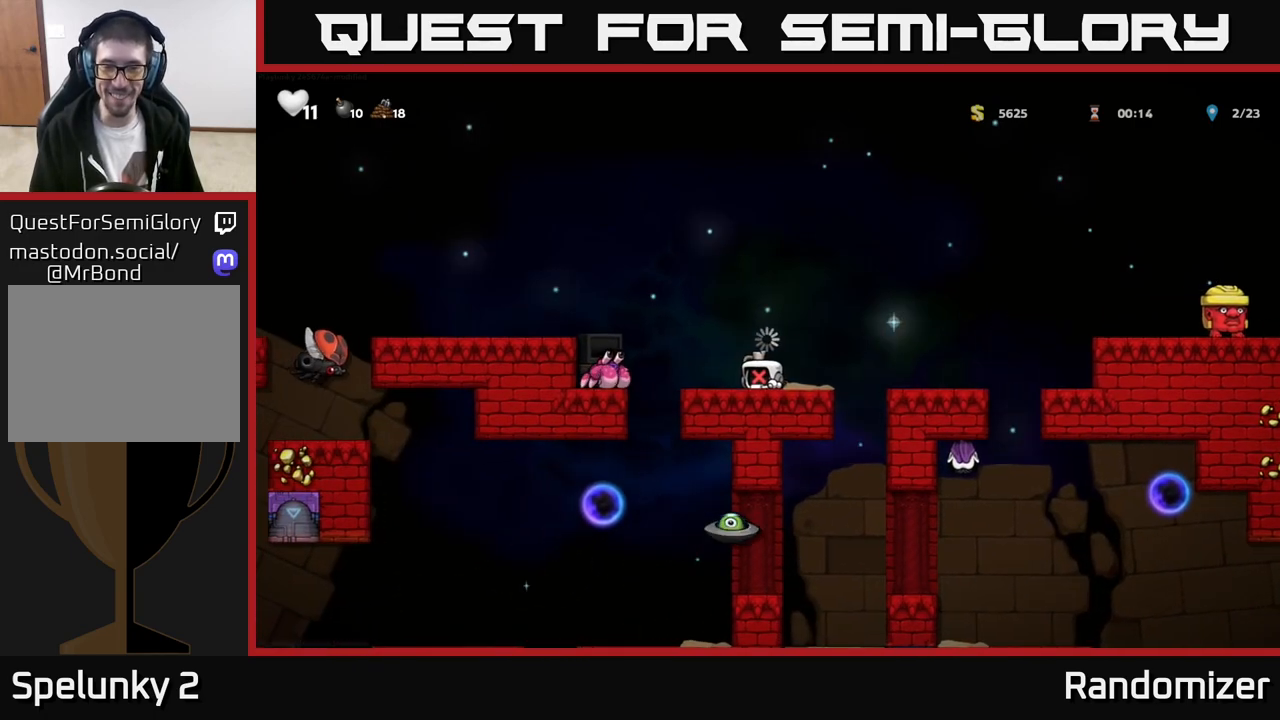
{"buttons": [], "left_stick": "center", "events": [[33, "left_stick", "center"]]}
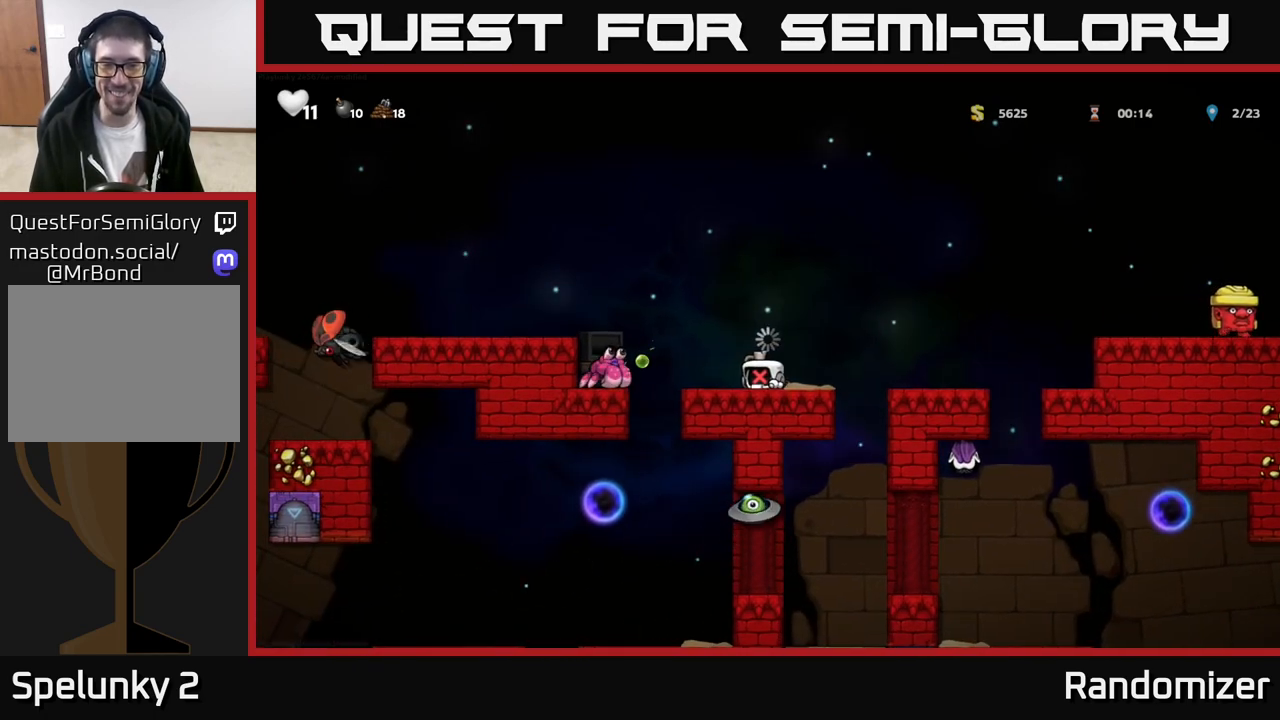
{"buttons": [], "left_stick": "center", "events": [[67, "left_stick", "right"], [500, "left_stick", "center"]]}